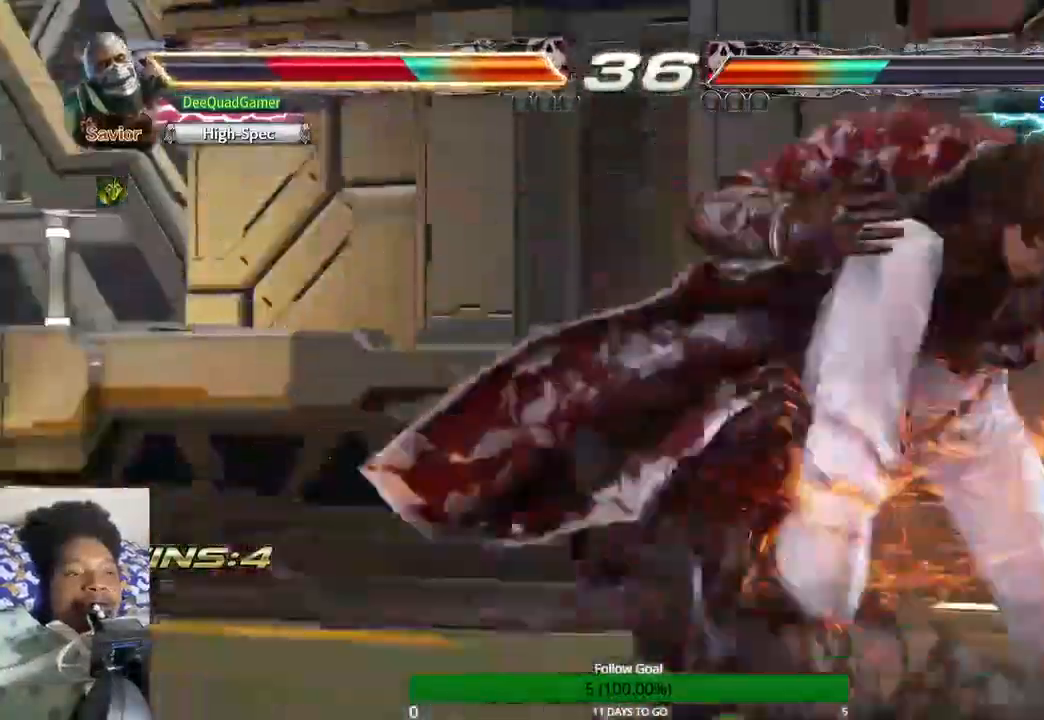
Gameplay with a controller (PlayStation layout); each line is a JSON object with the inputs held at the frame after it (dt_ms = milliseconds from this image to that frame). "events" lists button and stick changes between this image and that frame as [ms after this image, input, new state], when the widget could be followed in between. Not read: L3 R3.
{"dt_ms": 500, "buttons": [], "left_stick": "up", "right_stick": "center"}
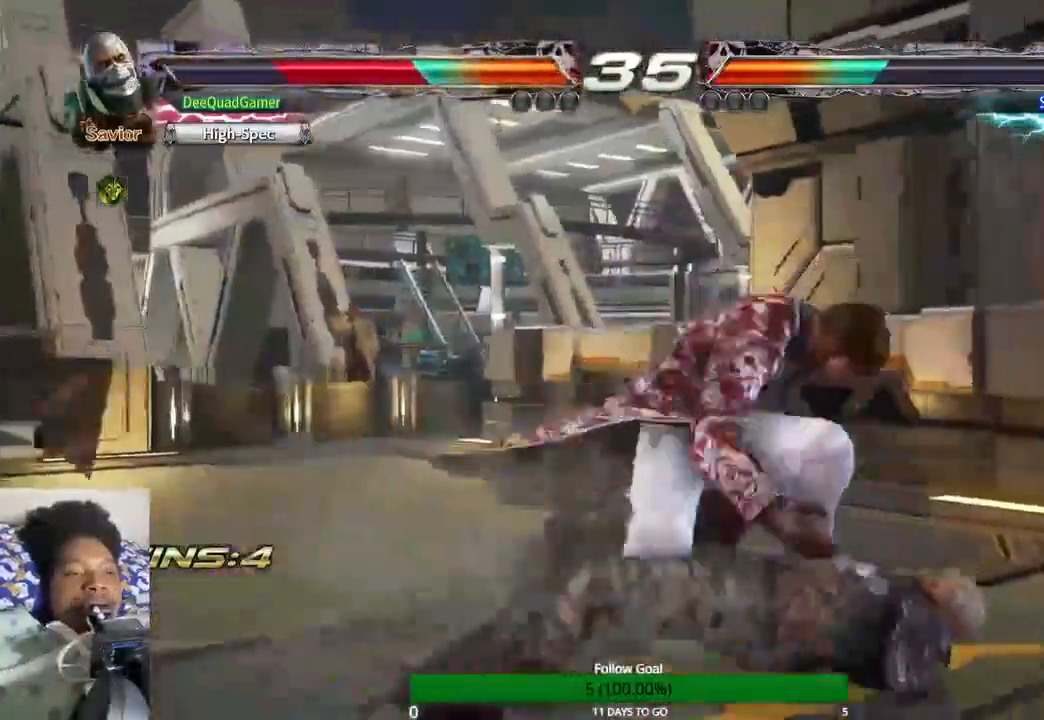
{"dt_ms": 500, "buttons": [], "left_stick": "up", "right_stick": "center", "events": []}
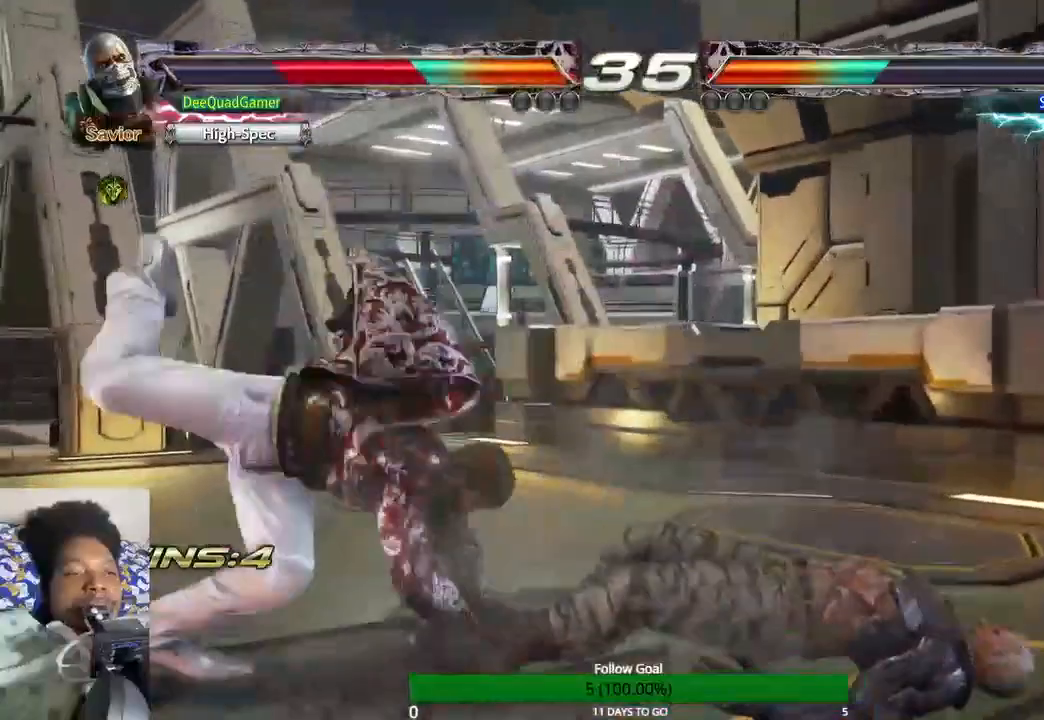
{"dt_ms": 500, "buttons": [], "left_stick": "right", "right_stick": "center", "events": [[33, "left_stick", "right"]]}
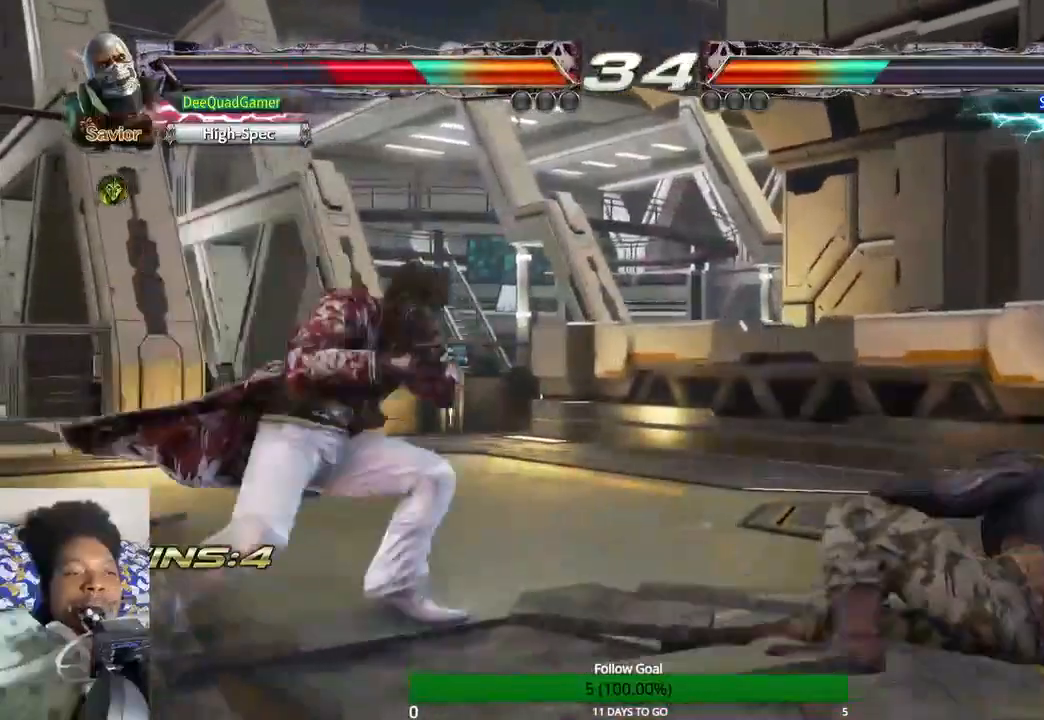
{"dt_ms": 500, "buttons": [], "left_stick": "center", "right_stick": "center", "events": [[467, "left_stick", "center"]]}
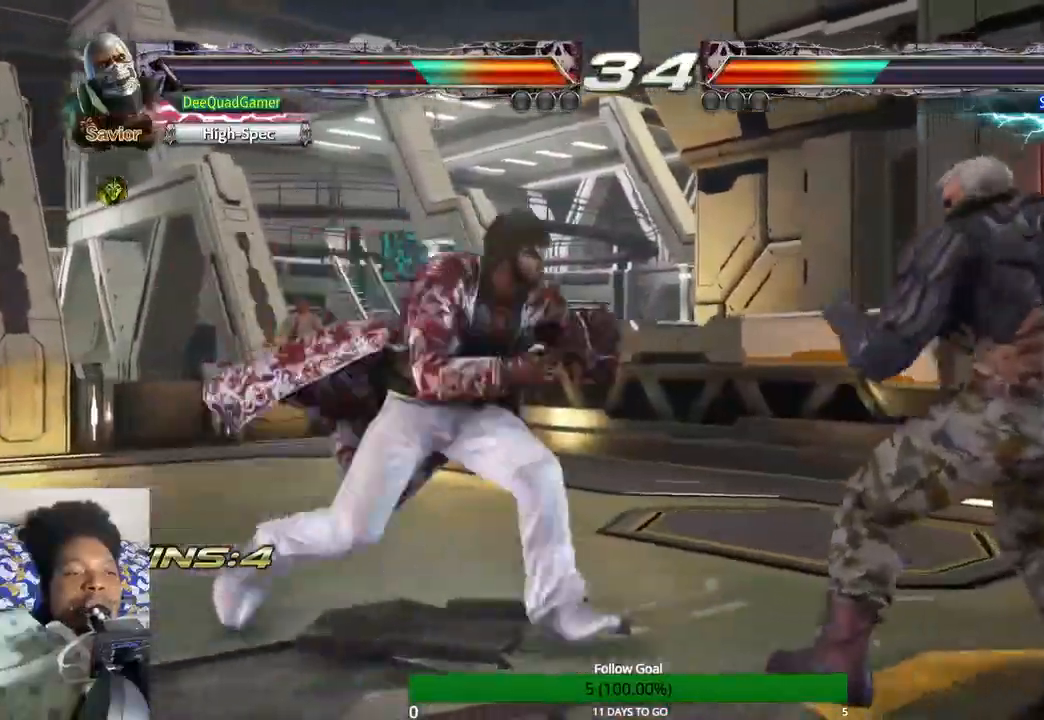
{"dt_ms": 500, "buttons": [], "left_stick": "right", "right_stick": "center", "events": [[33, "left_stick", "left"], [133, "left_stick", "center"], [300, "left_stick", "right"]]}
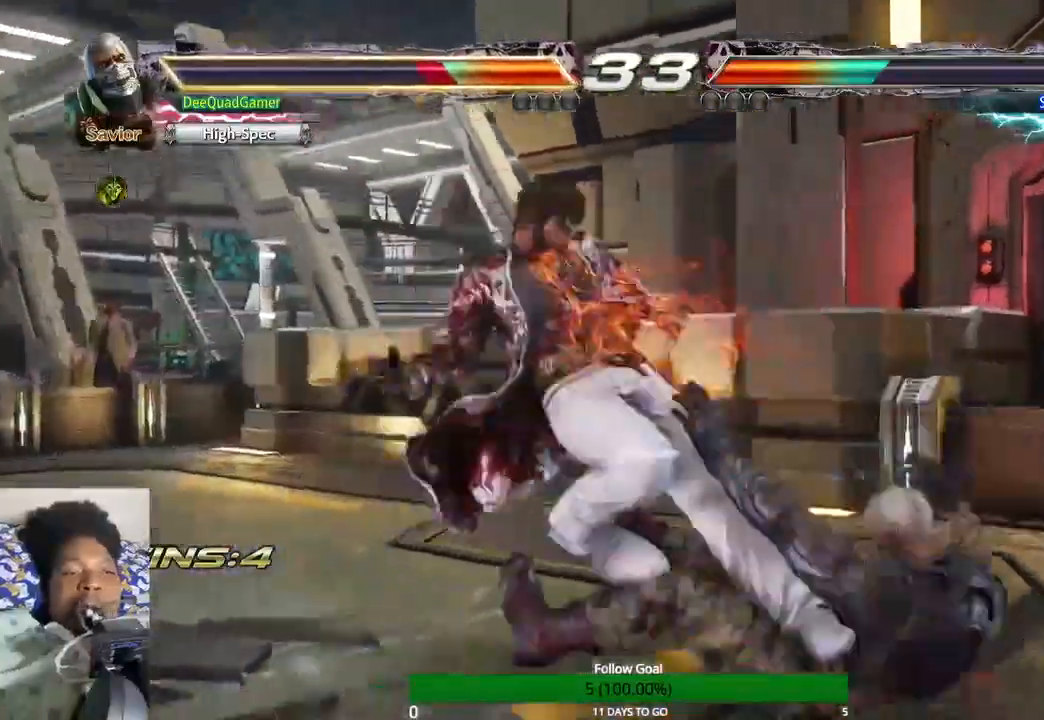
{"dt_ms": 500, "buttons": [], "left_stick": "center", "right_stick": "center", "events": [[400, "left_stick", "center"]]}
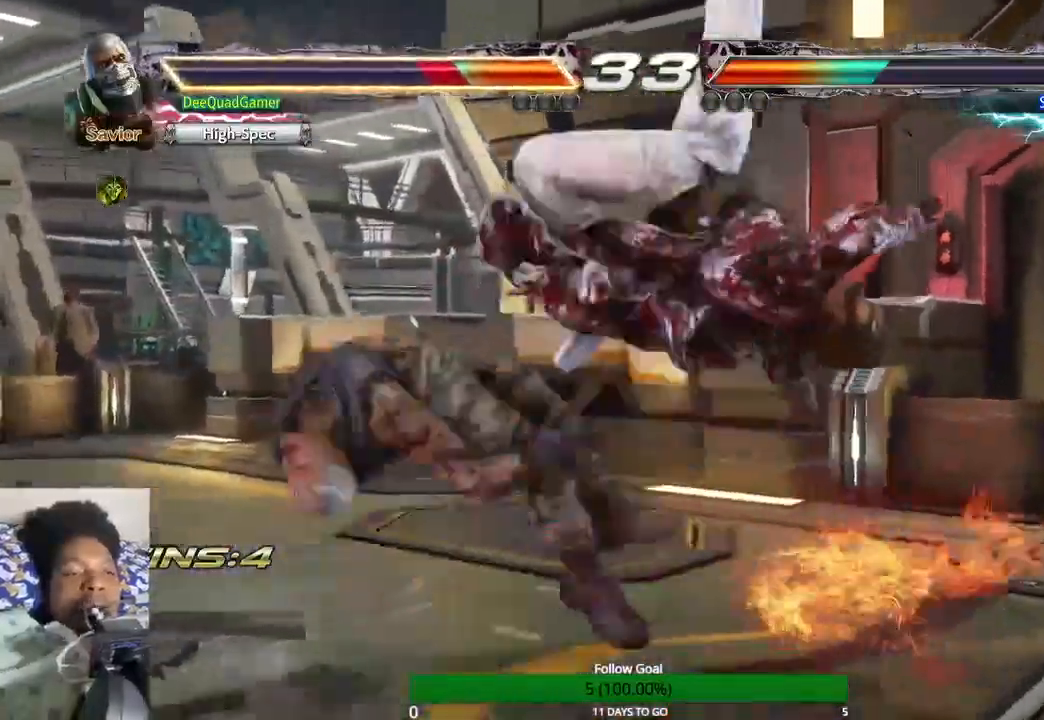
{"dt_ms": 500, "buttons": [], "left_stick": "center", "right_stick": "center", "events": []}
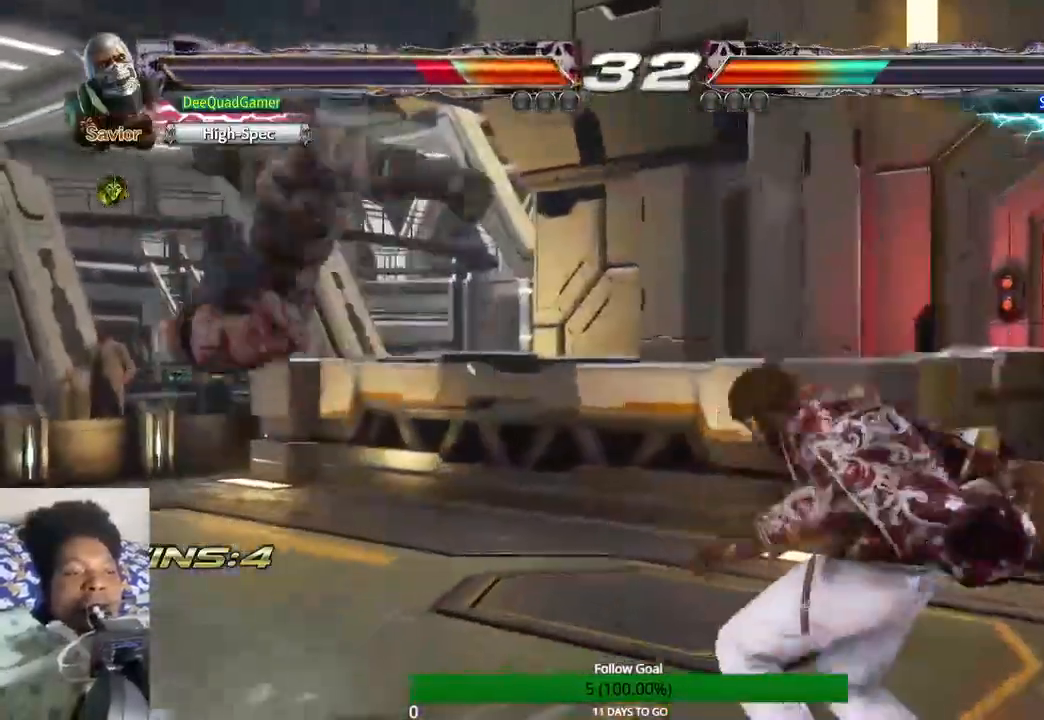
{"dt_ms": 500, "buttons": [], "left_stick": "center", "right_stick": "center", "events": []}
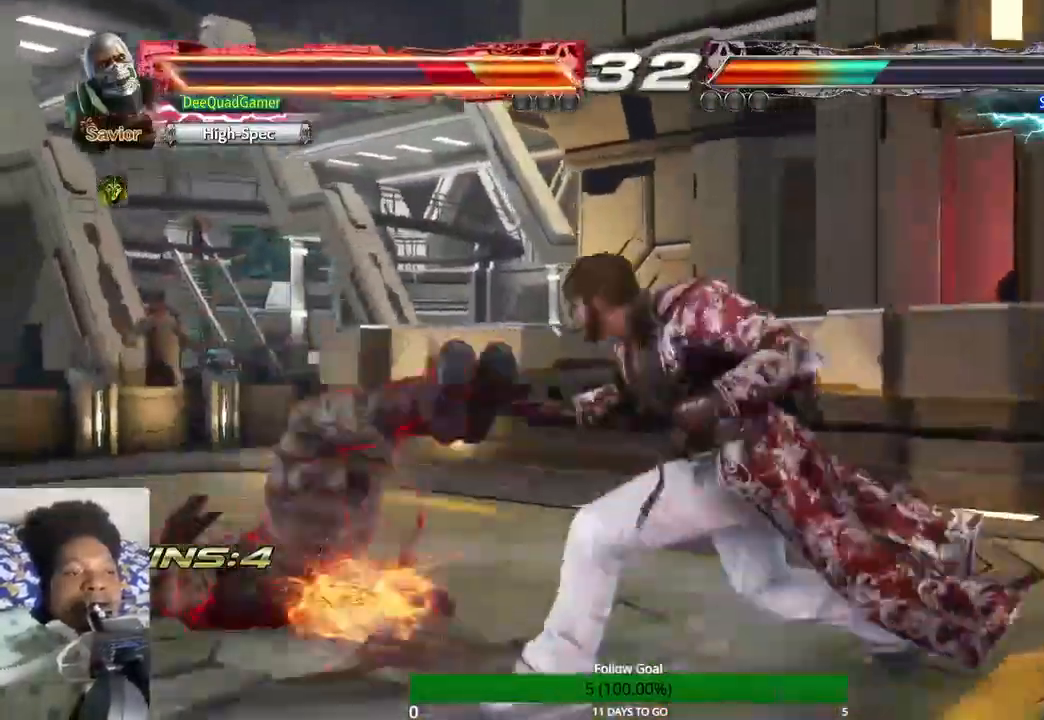
{"dt_ms": 500, "buttons": [], "left_stick": "center", "right_stick": "center", "events": []}
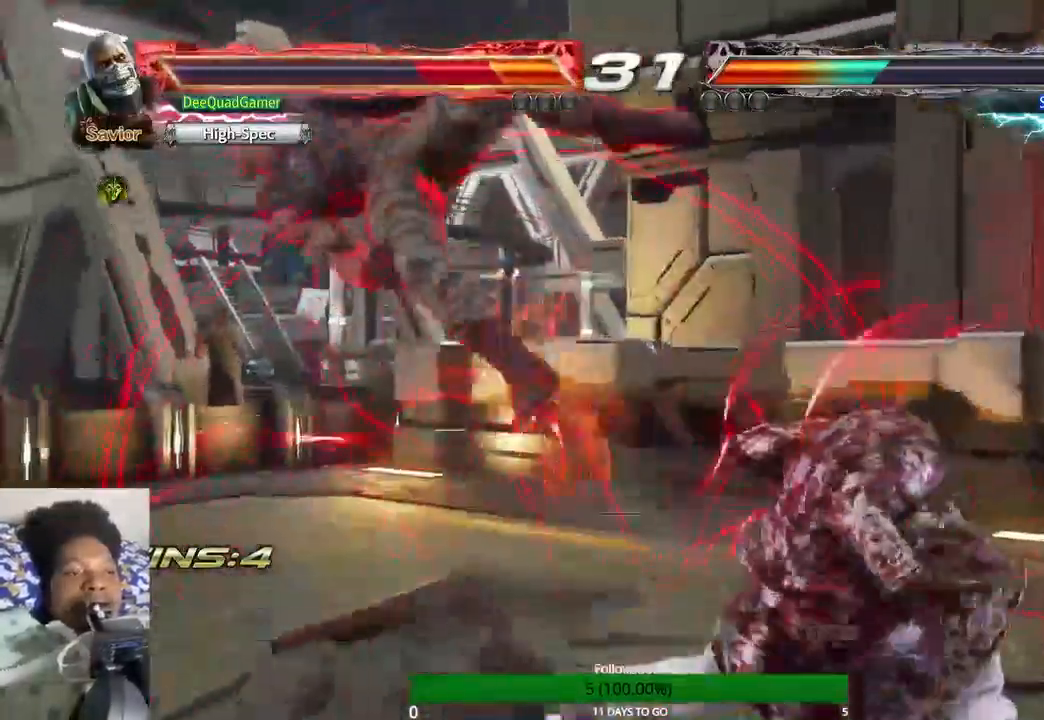
{"dt_ms": 500, "buttons": [], "left_stick": "center", "right_stick": "center", "events": []}
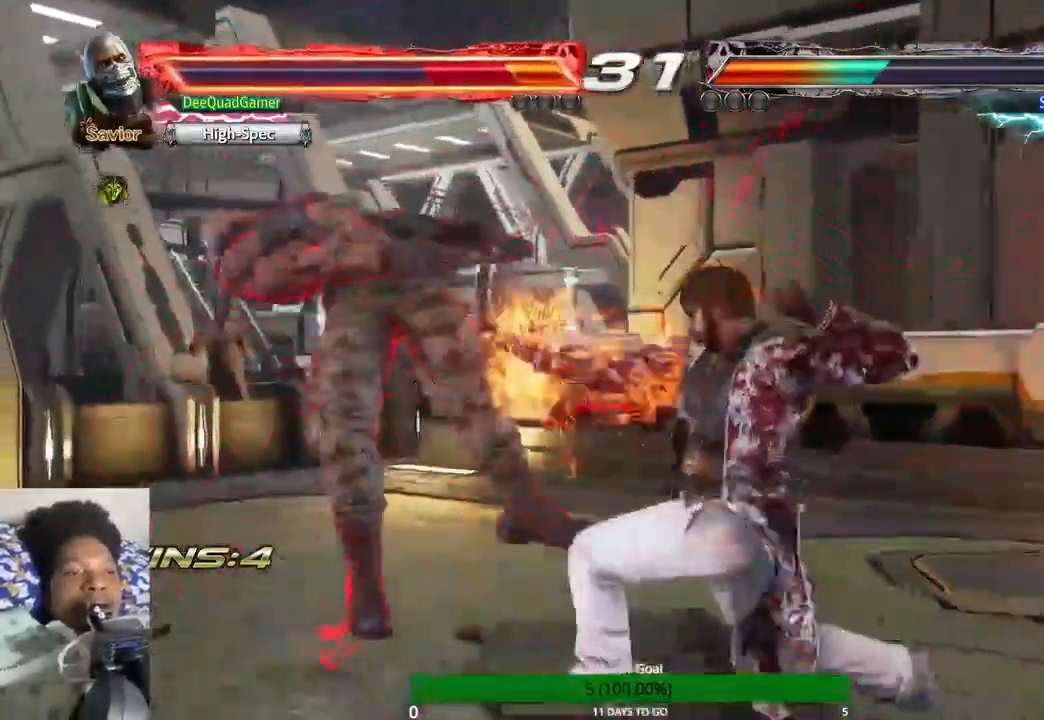
{"dt_ms": 500, "buttons": [], "left_stick": "center", "right_stick": "center", "events": []}
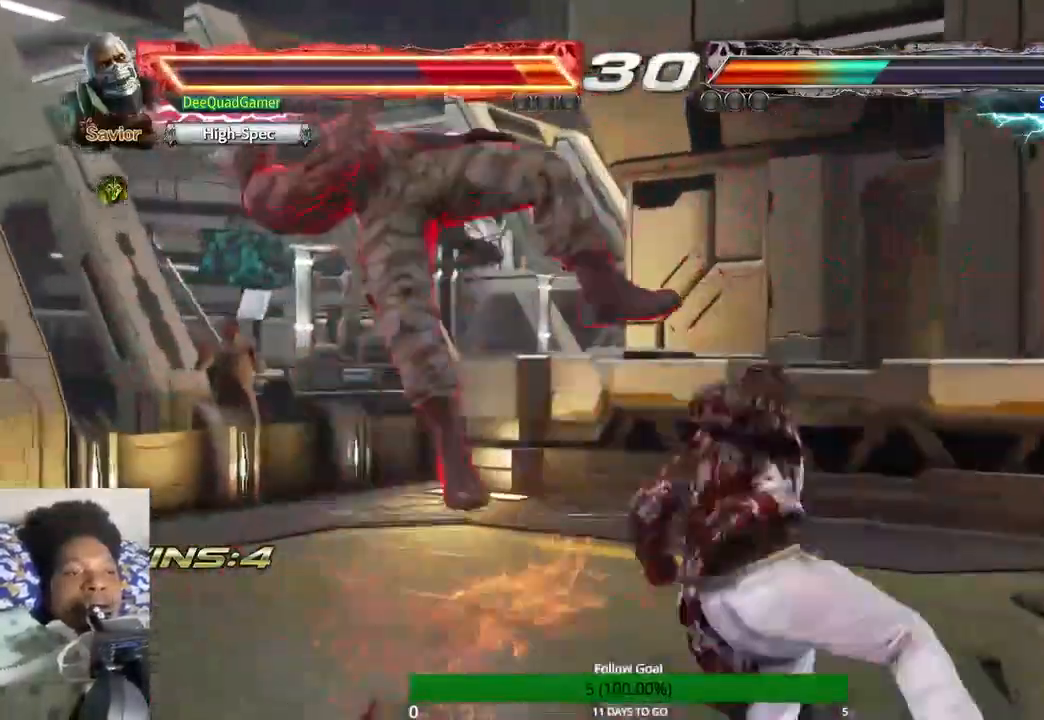
{"dt_ms": 1000, "buttons": [], "left_stick": "left", "right_stick": "center"}
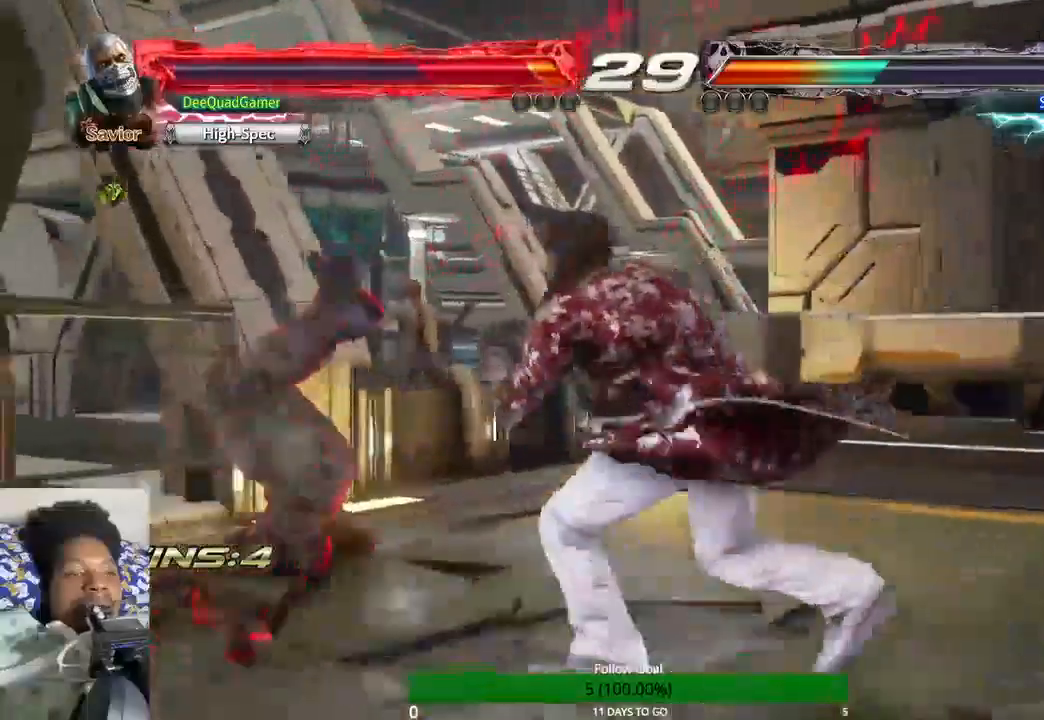
{"dt_ms": 500, "buttons": [], "left_stick": "left", "right_stick": "center", "events": []}
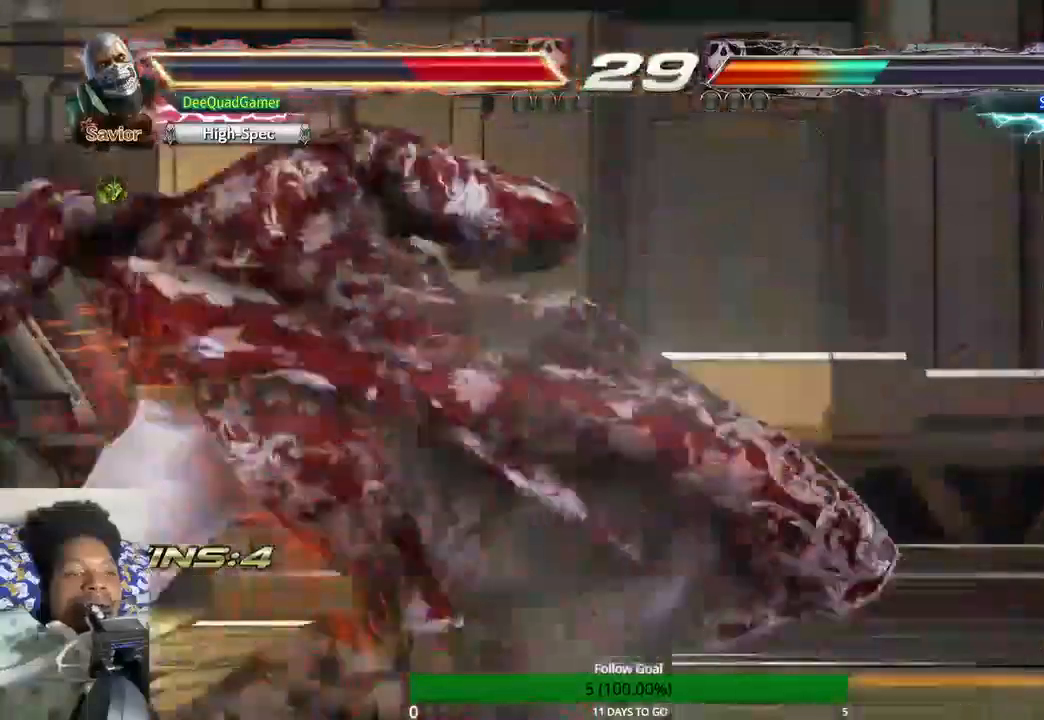
{"dt_ms": 500, "buttons": [], "left_stick": "left", "right_stick": "center"}
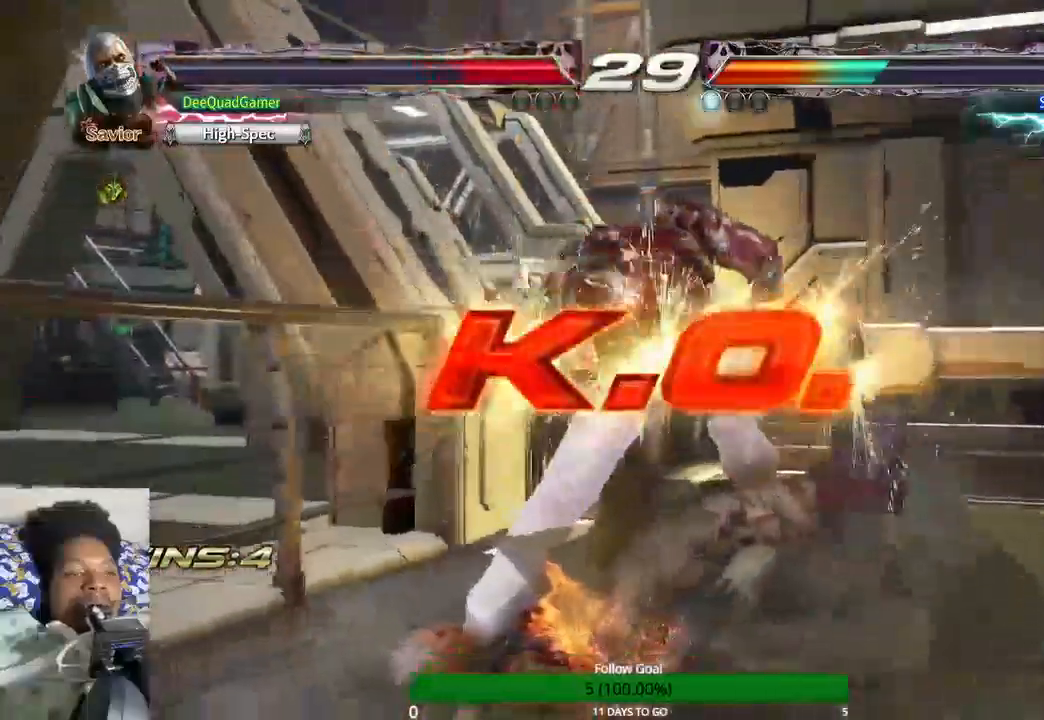
{"dt_ms": 500, "buttons": [], "left_stick": "center", "right_stick": "center", "events": [[100, "left_stick", "center"]]}
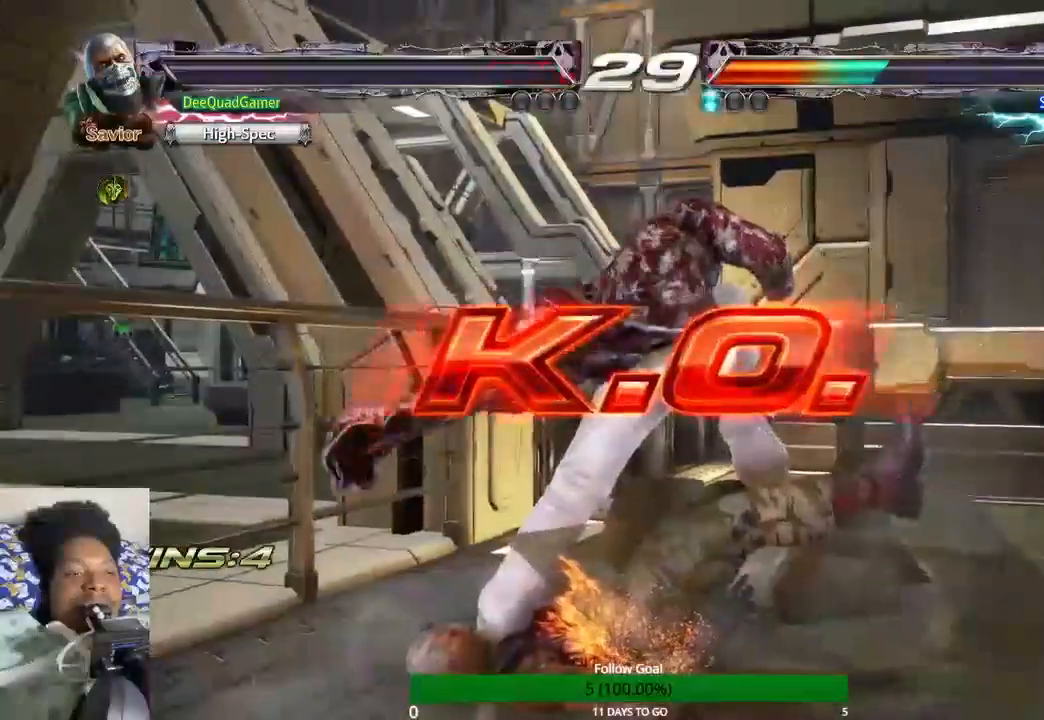
{"dt_ms": 500, "buttons": [], "left_stick": "up", "right_stick": "center", "events": [[300, "left_stick", "up"]]}
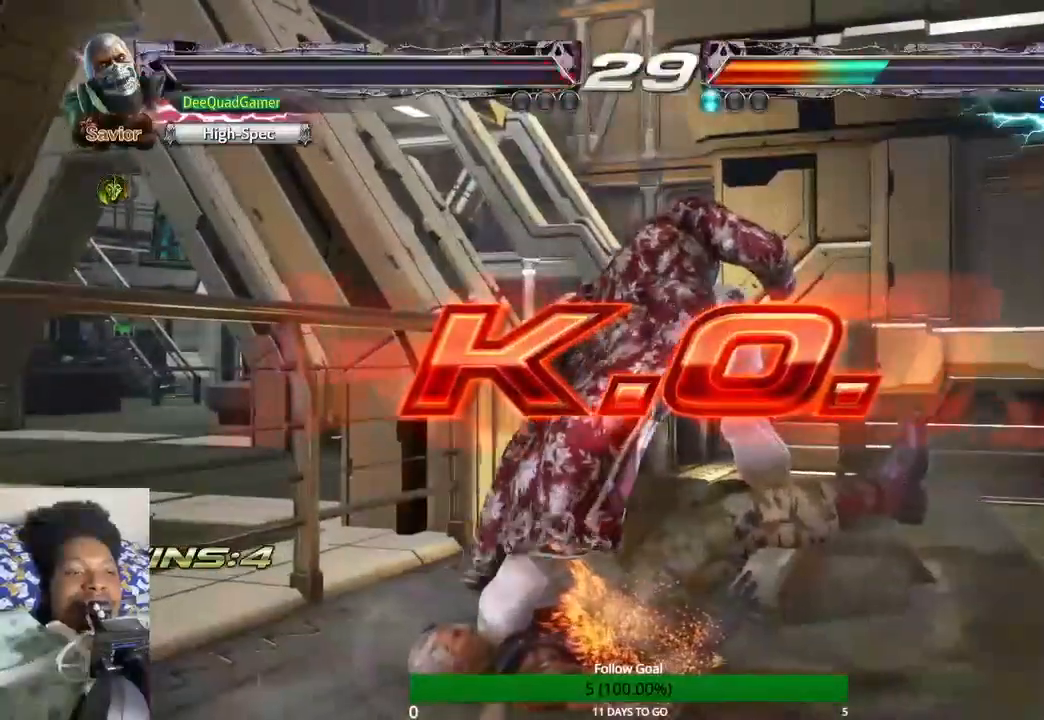
{"dt_ms": 500, "buttons": [], "left_stick": "up", "right_stick": "center", "events": []}